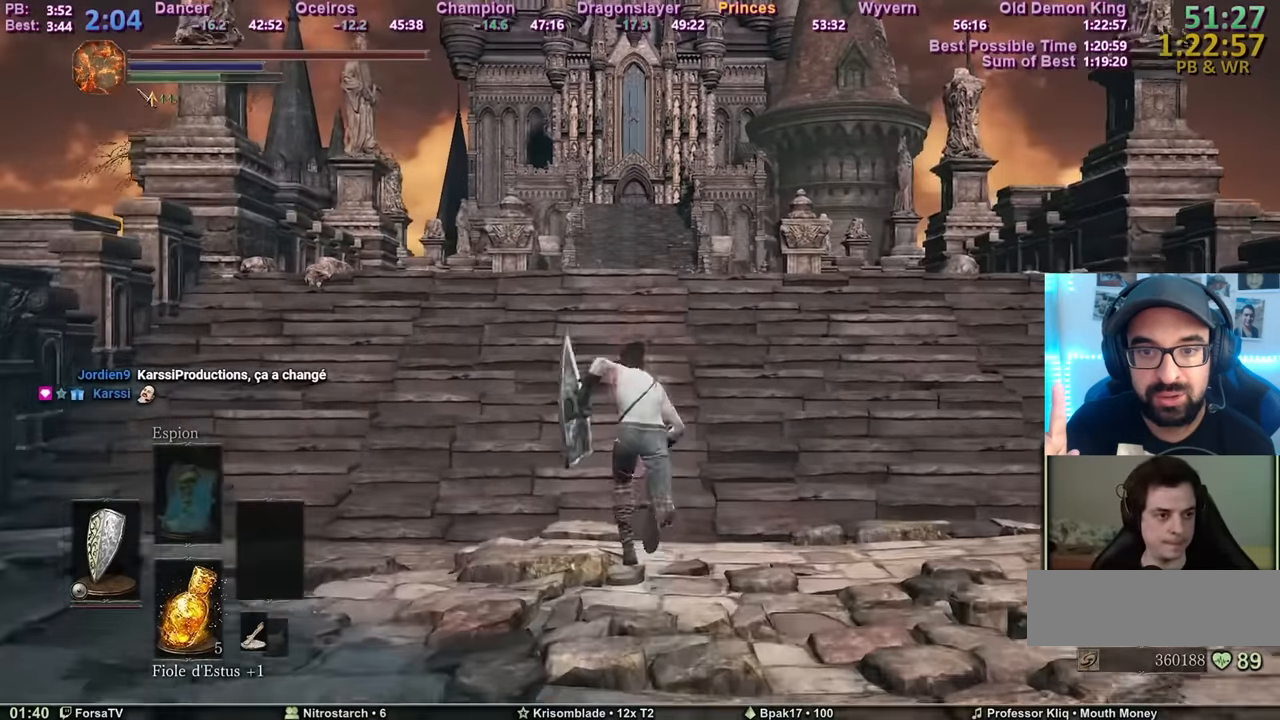
Gameplay with keyboard and mouse; each line is a JSON object with the keys and mouse buttons held at the frame after it. "events" lists presses ("down") and releases ("up") of "1", "2", "3", "4", "5", "6", "a", "c", "ctrl", "d", "e", "escape", "f", "g", "k", "l", "q", "r", "right", "s", "shift", "space", "tab", "z", "mouse_mb4", "mouse_mb5" and "mouse_wheel_up" between this image and that frame as [ms after this image, input, new state], when the widget could be followed in between. "mouse_mb4", "mouse_mb5", "mouse_wheel_up" = the "mb4", "mb5", "wheel_up" buttons of the "mouse" list. No other keys are recorded. Mouse movement is not recorded. Not read: other_keys.
{"keys": ["space", "z"], "mouse": [], "events": []}
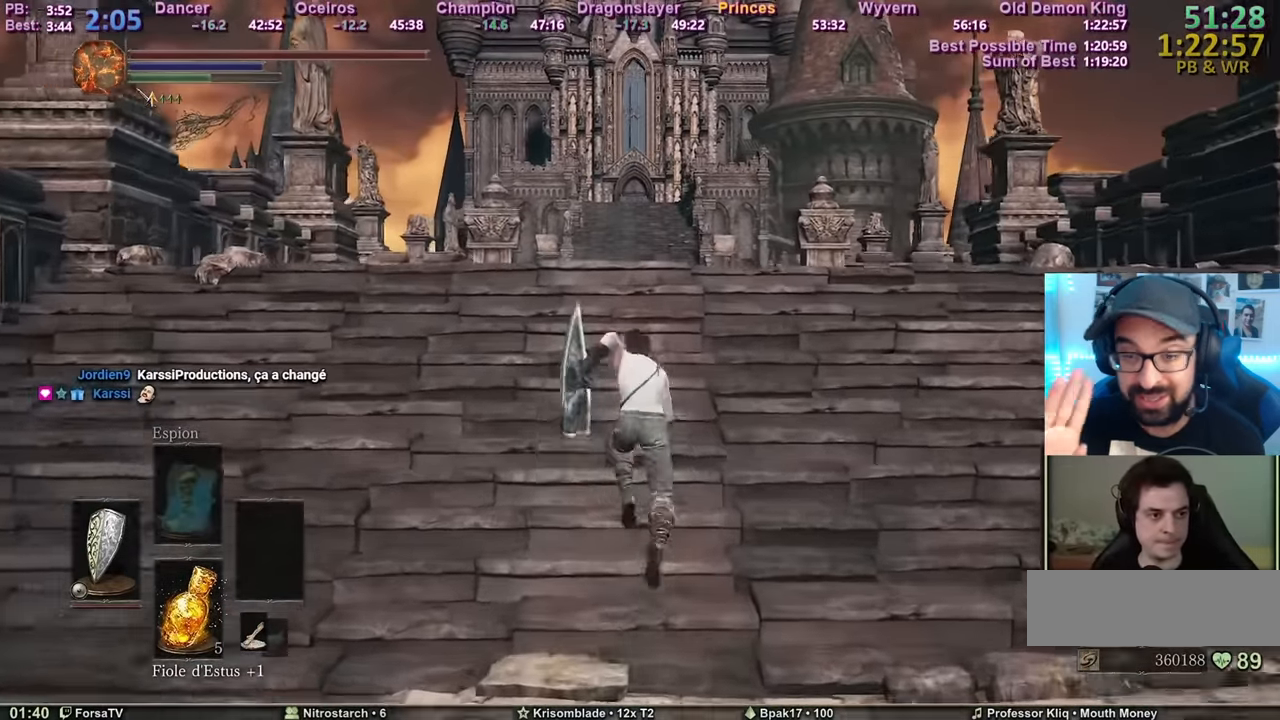
{"keys": ["space", "z"], "mouse": [], "events": []}
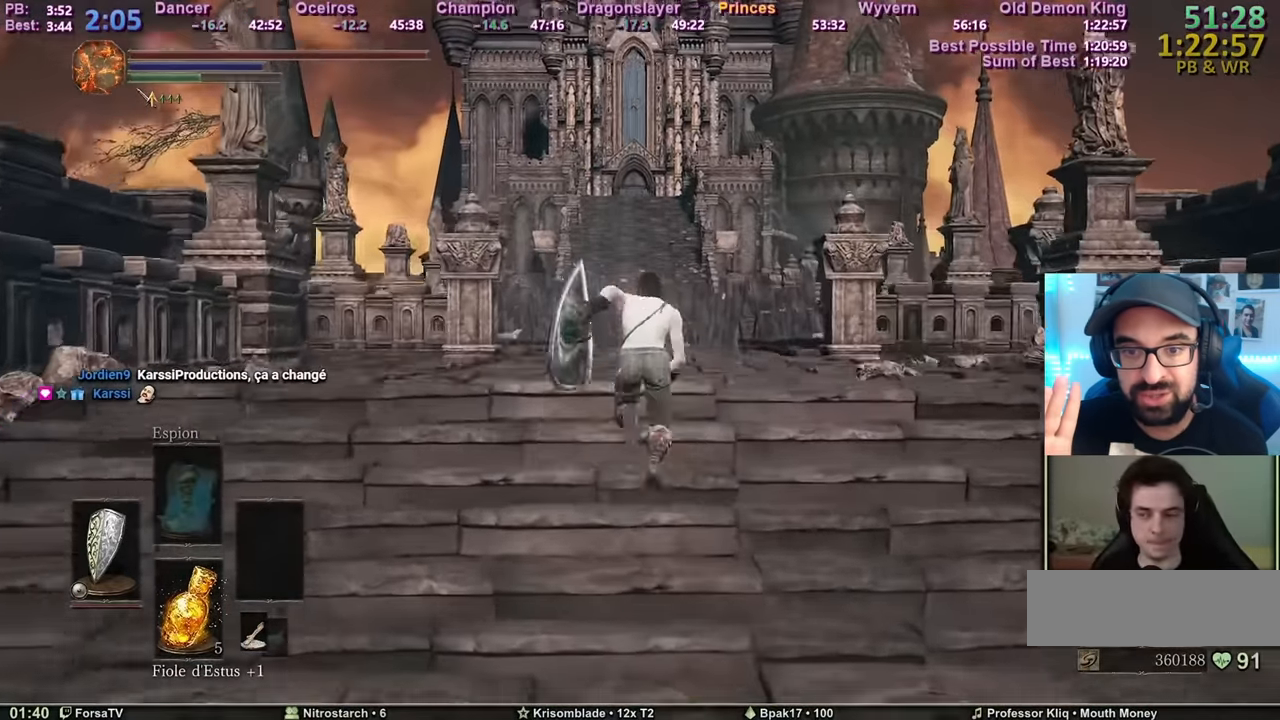
{"keys": ["space", "z"], "mouse": [], "events": []}
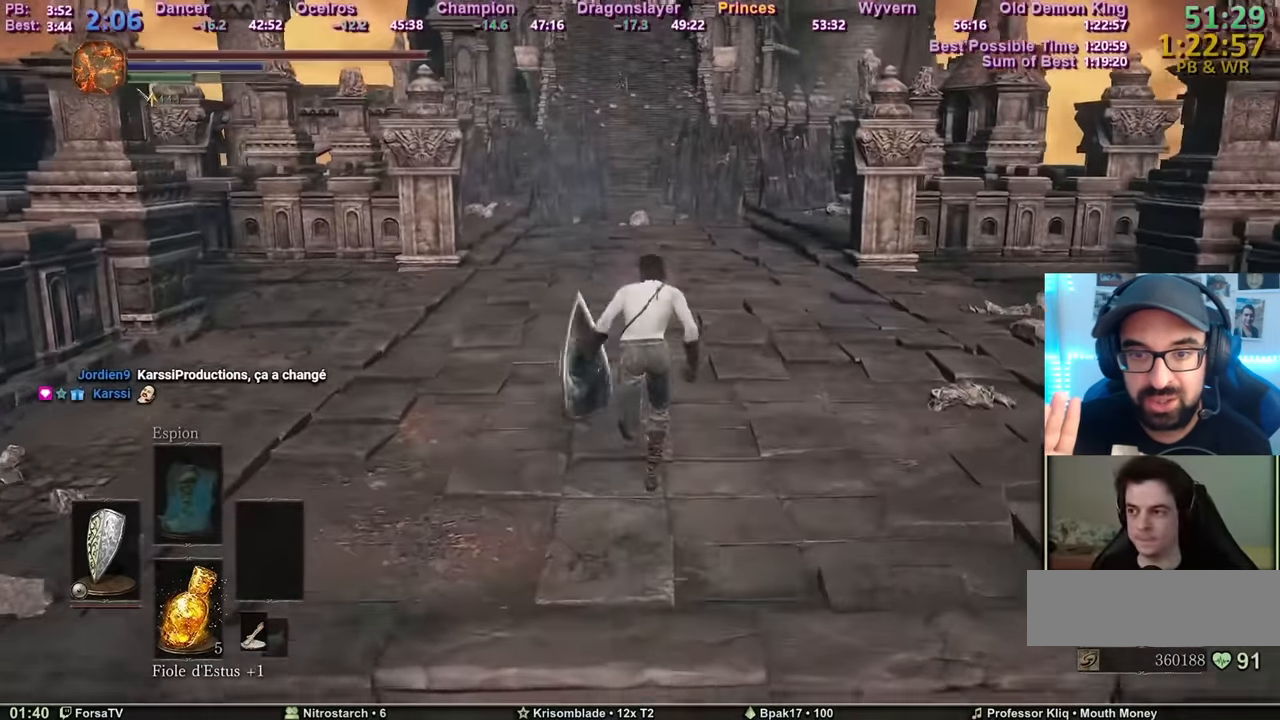
{"keys": ["space", "z"], "mouse": [], "events": []}
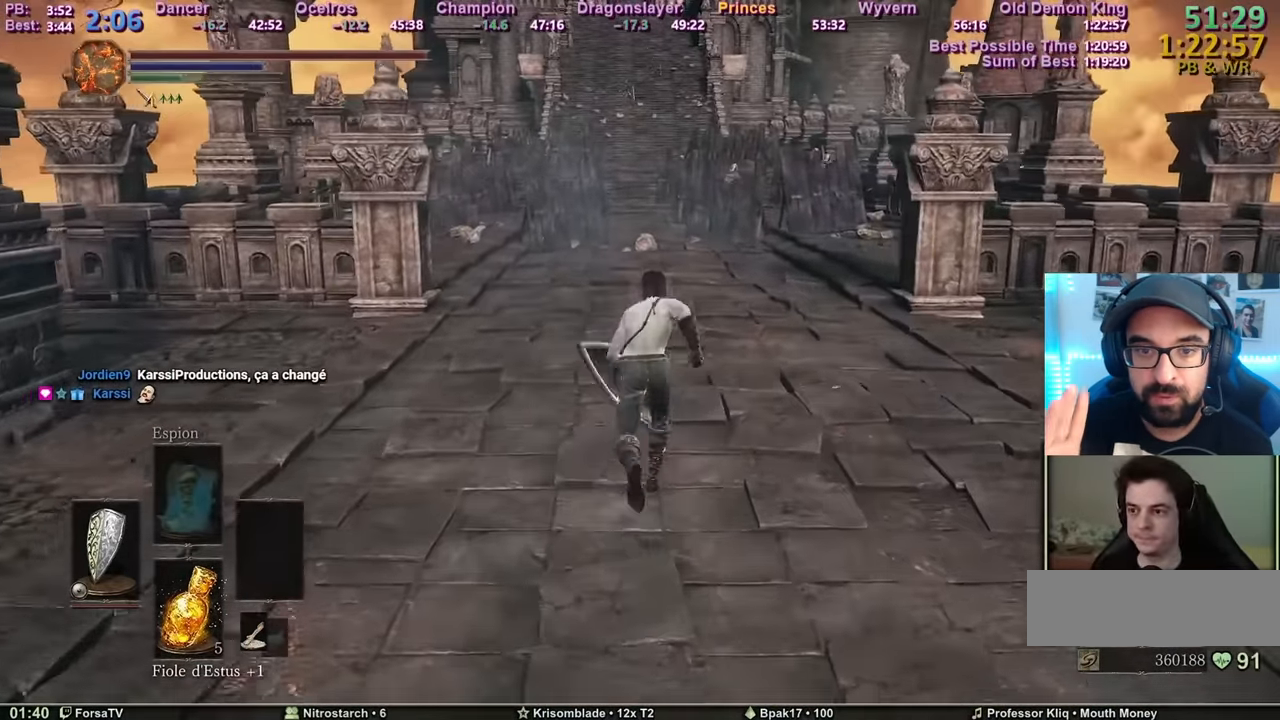
{"keys": ["space", "z"], "mouse": [], "events": []}
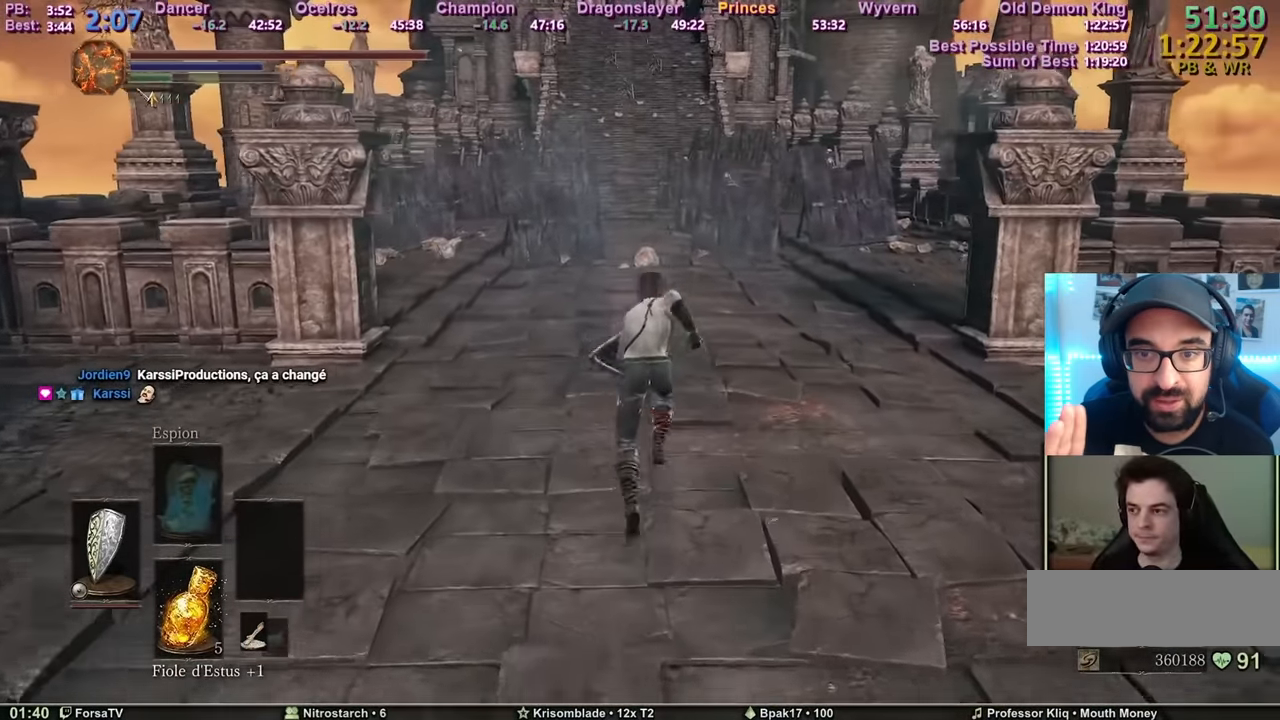
{"keys": ["z"], "mouse": [], "events": [[167, "space", "up"]]}
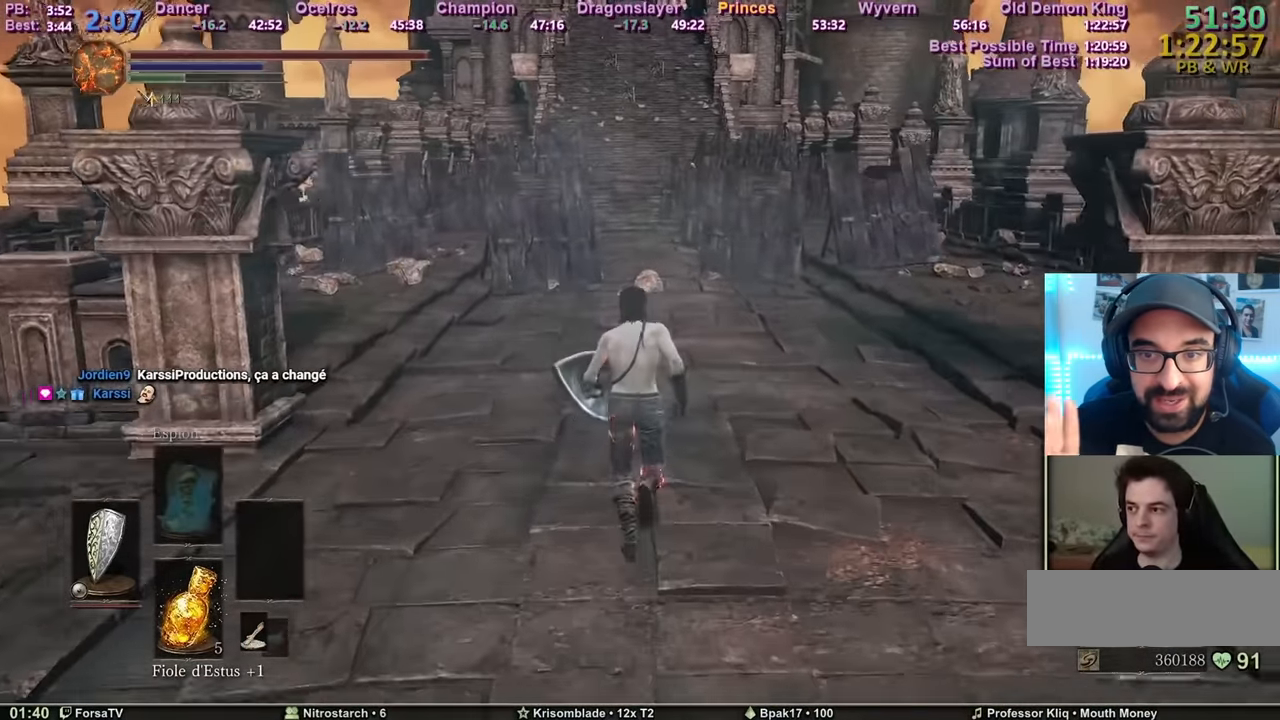
{"keys": ["z"], "mouse": [], "events": []}
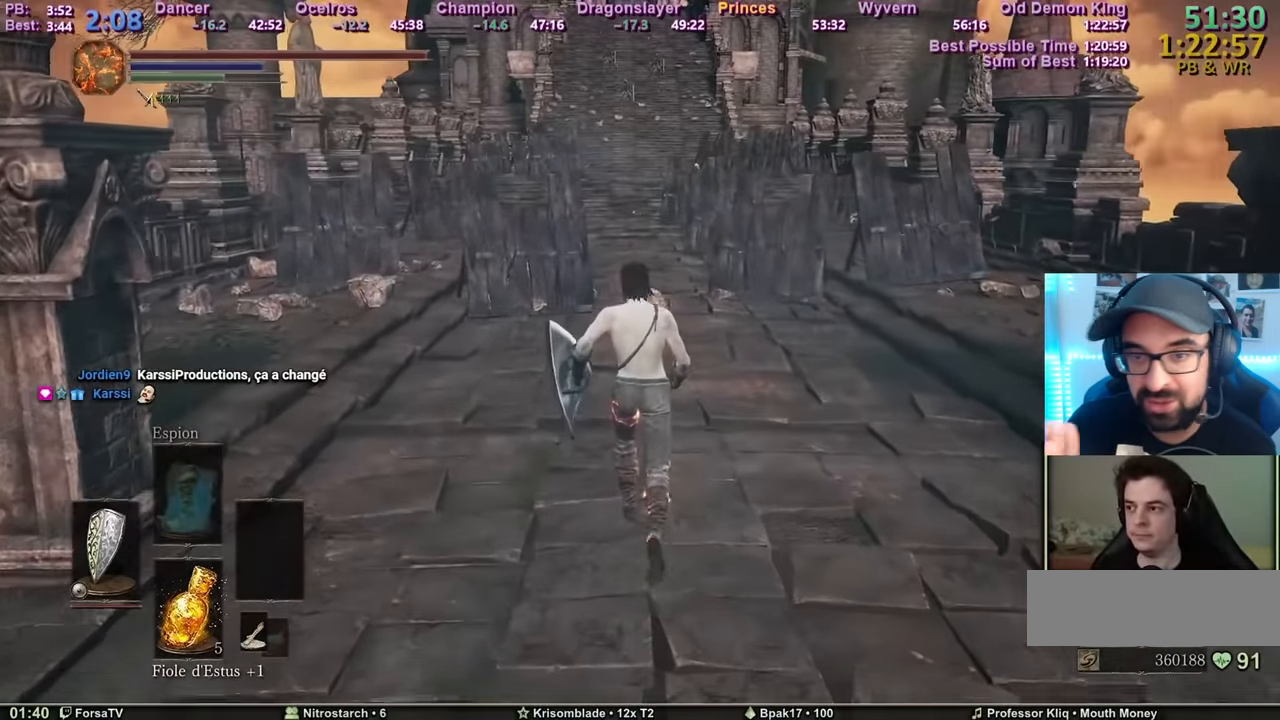
{"keys": ["space", "z"], "mouse": [], "events": [[151, "space", "down"]]}
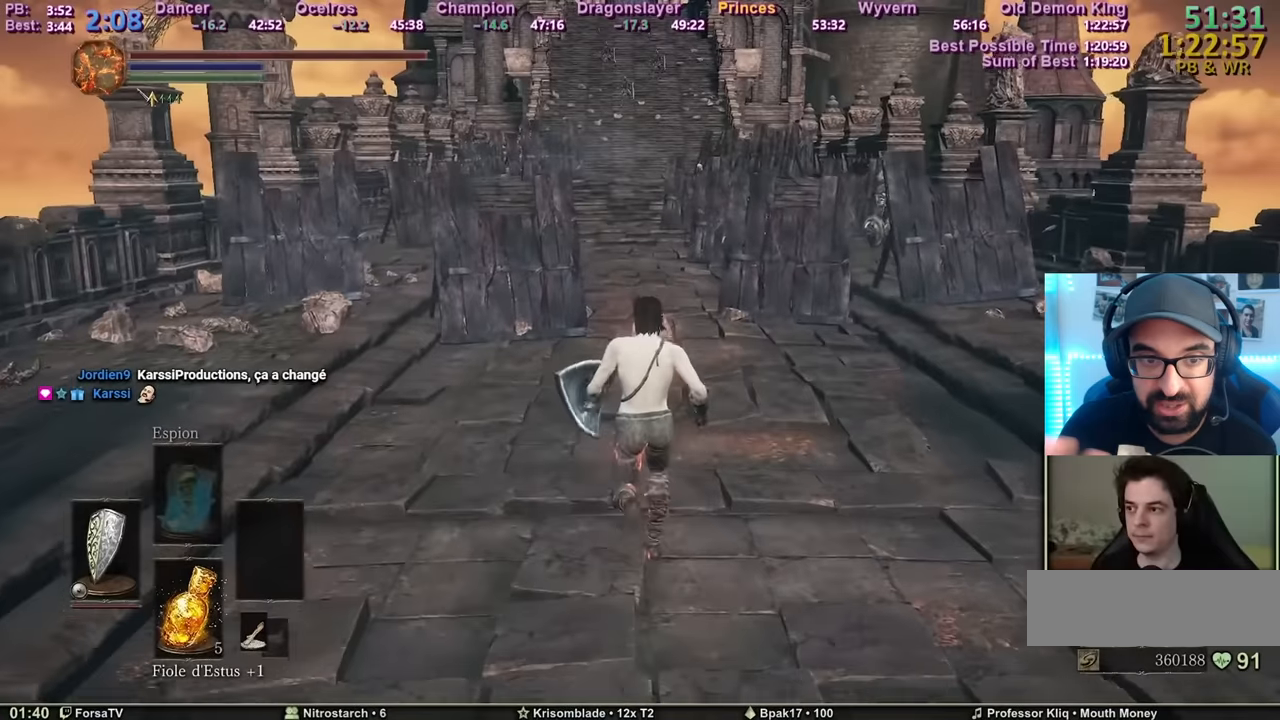
{"keys": ["space", "z"], "mouse": [], "events": []}
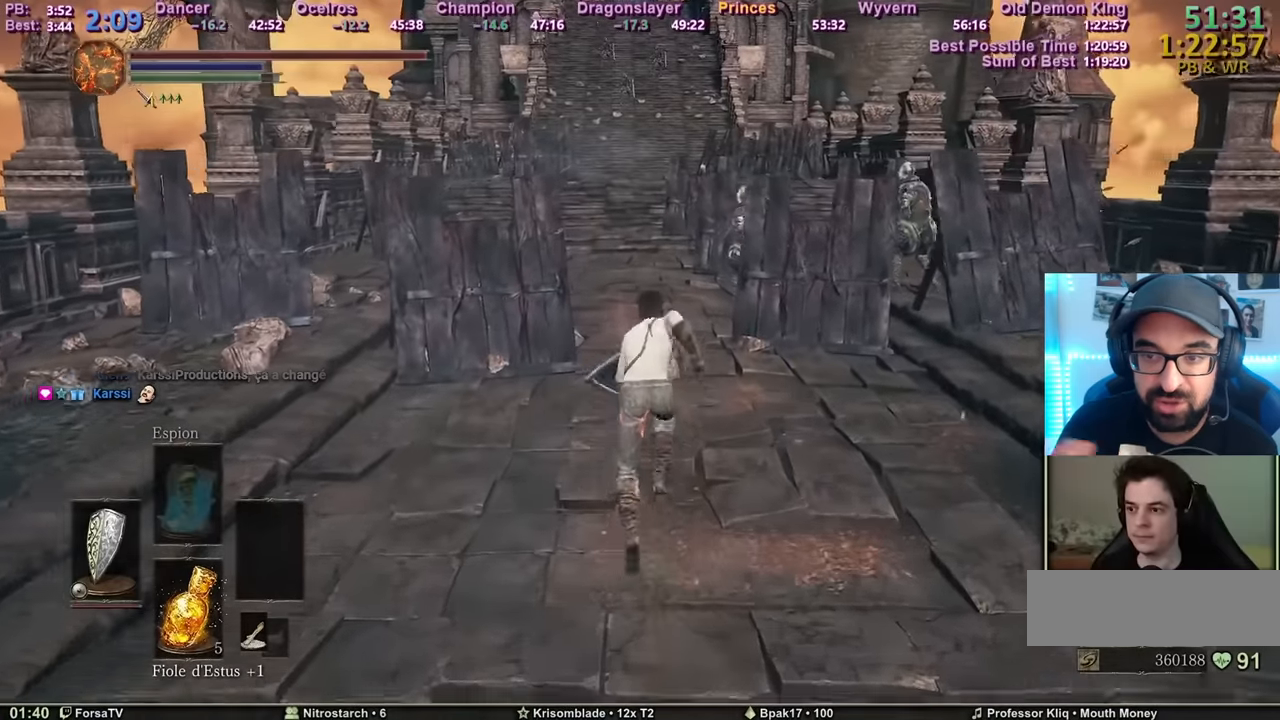
{"keys": ["space", "z"], "mouse": [], "events": []}
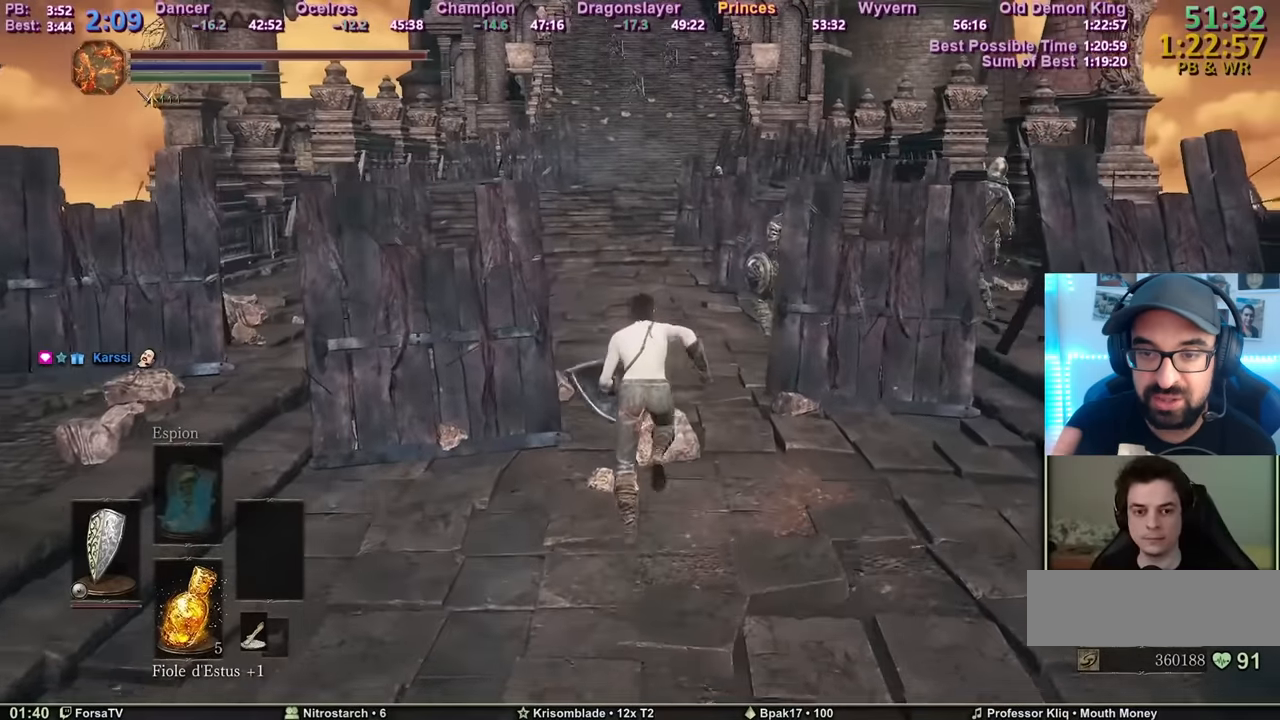
{"keys": ["space", "z"], "mouse": [], "events": []}
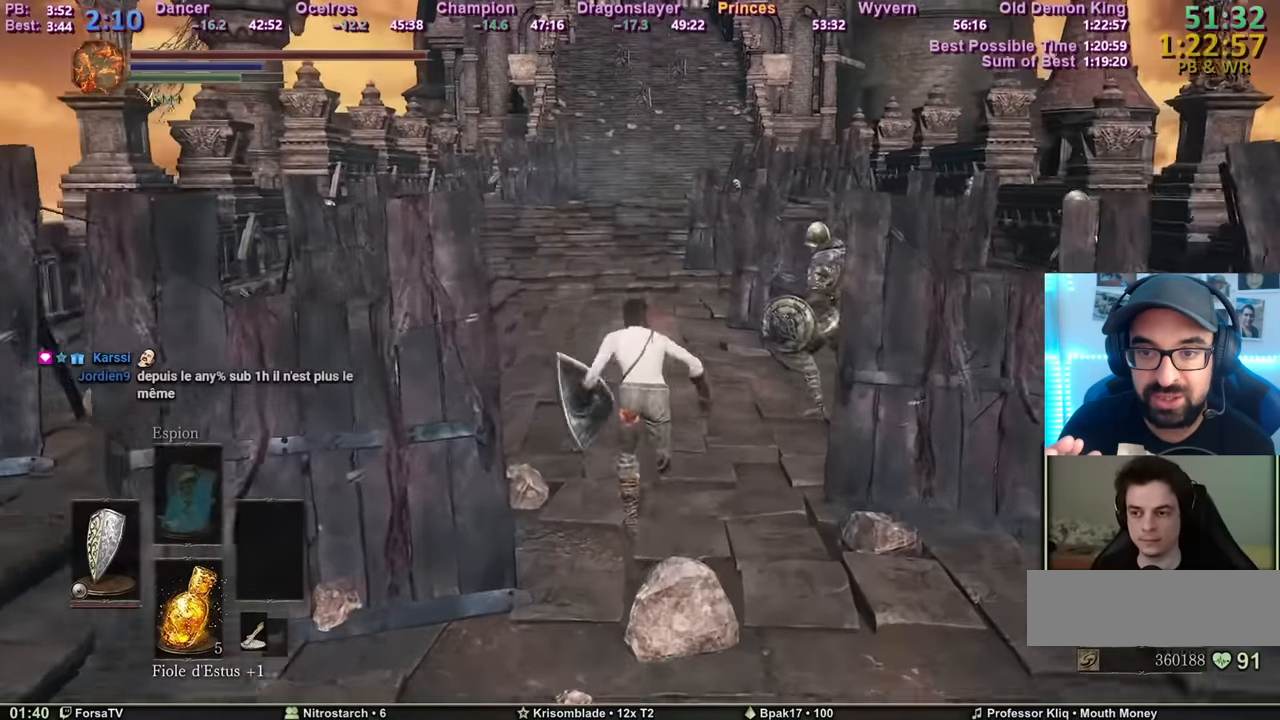
{"keys": ["space", "z"], "mouse": [], "events": []}
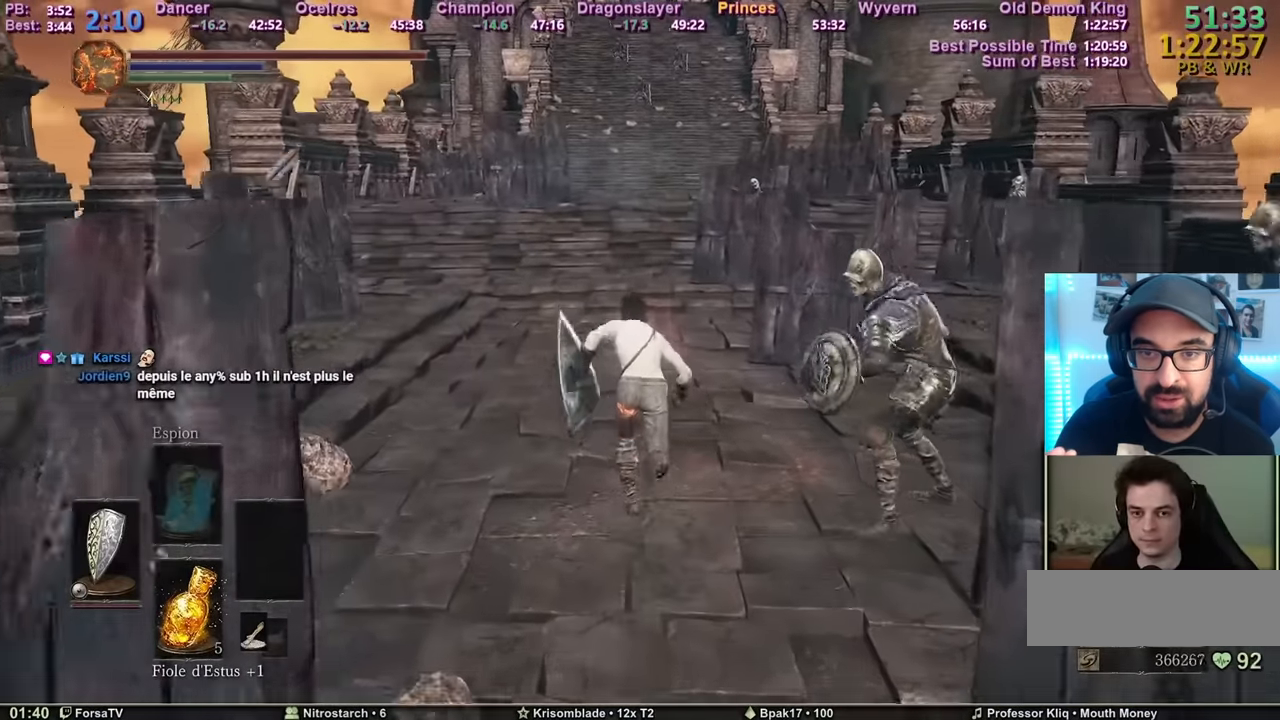
{"keys": ["space", "z"], "mouse": [], "events": []}
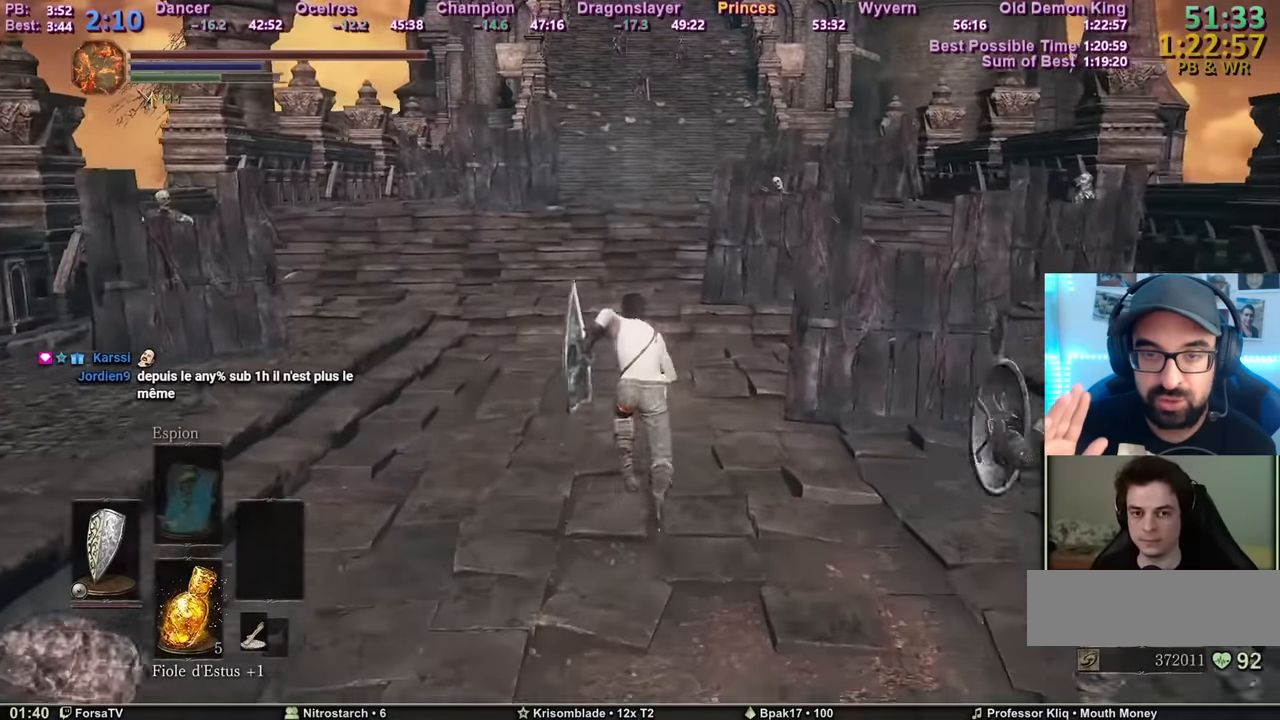
{"keys": ["space", "z"], "mouse": [], "events": []}
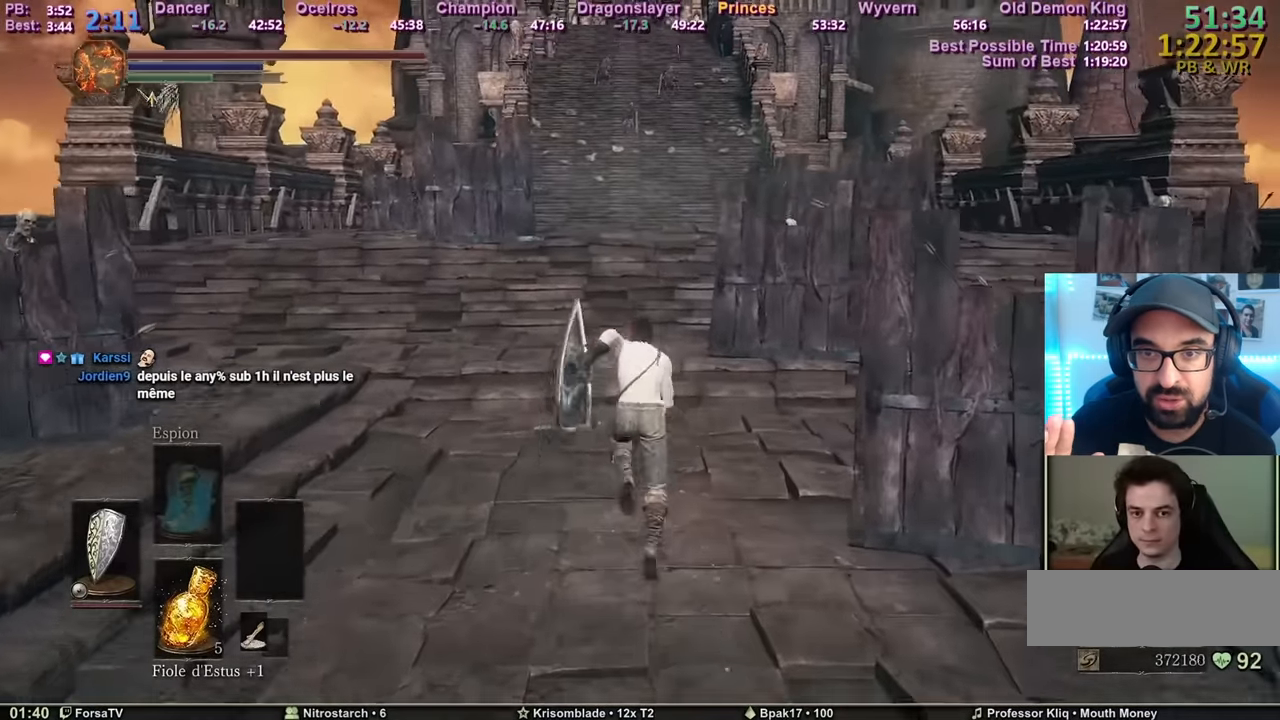
{"keys": ["space", "z"], "mouse": [], "events": []}
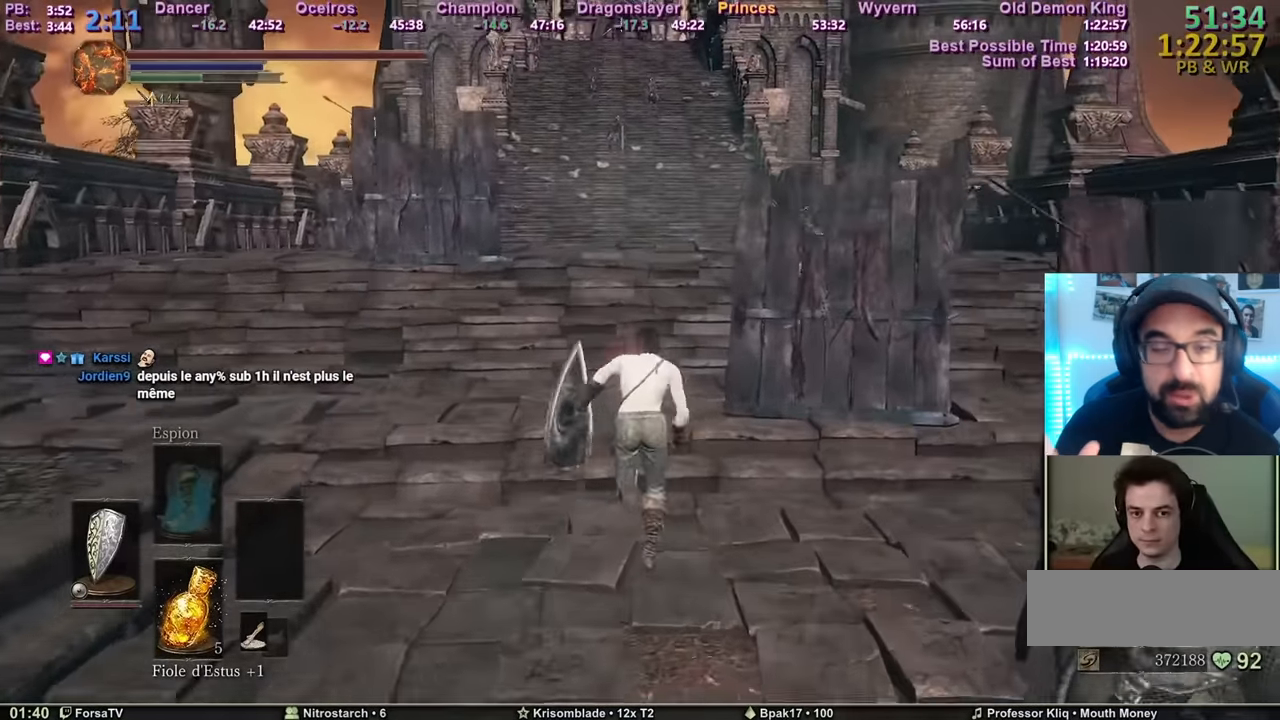
{"keys": ["space", "z"], "mouse": [], "events": []}
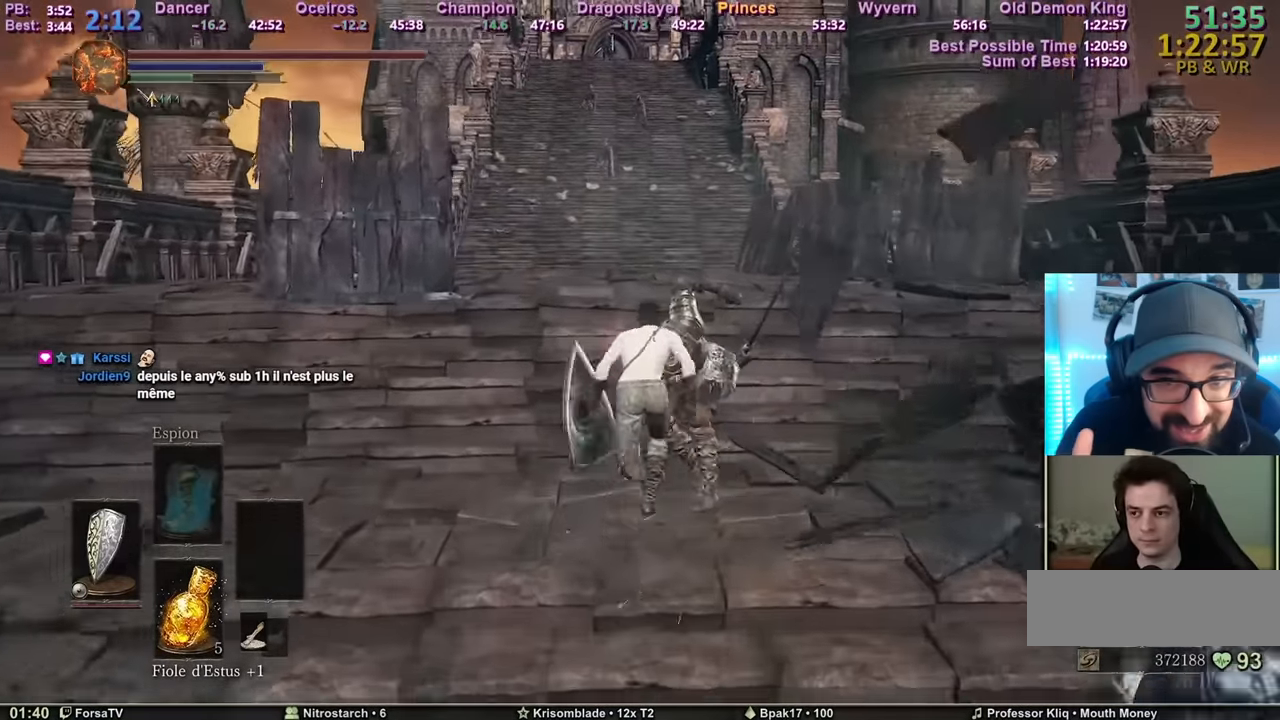
{"keys": ["space", "z"], "mouse": [], "events": []}
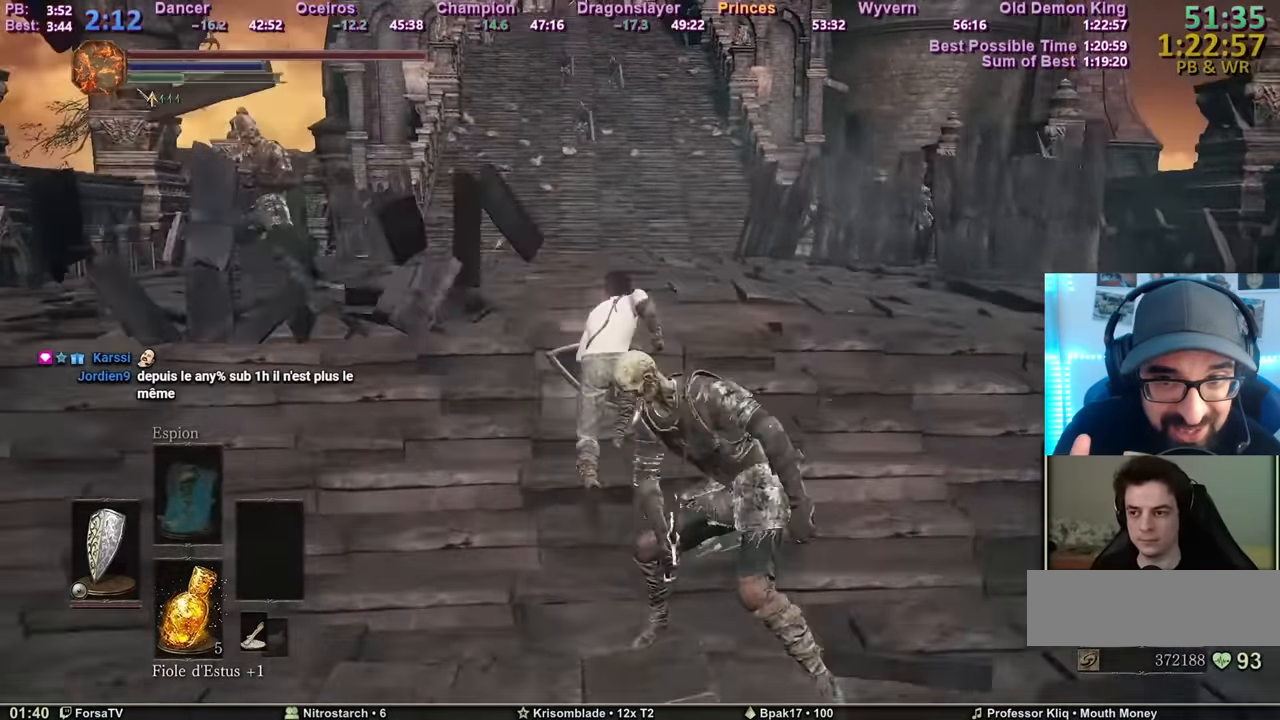
{"keys": ["space", "z"], "mouse": [], "events": []}
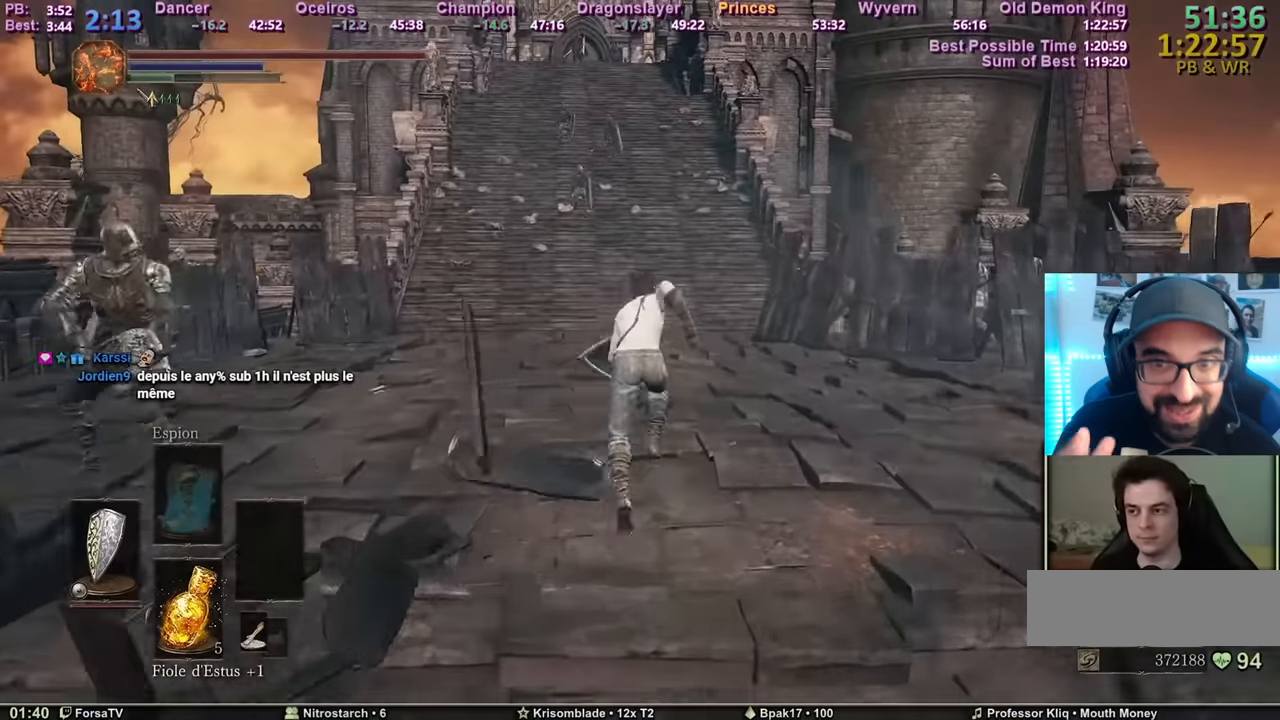
{"keys": ["space", "z"], "mouse": [], "events": []}
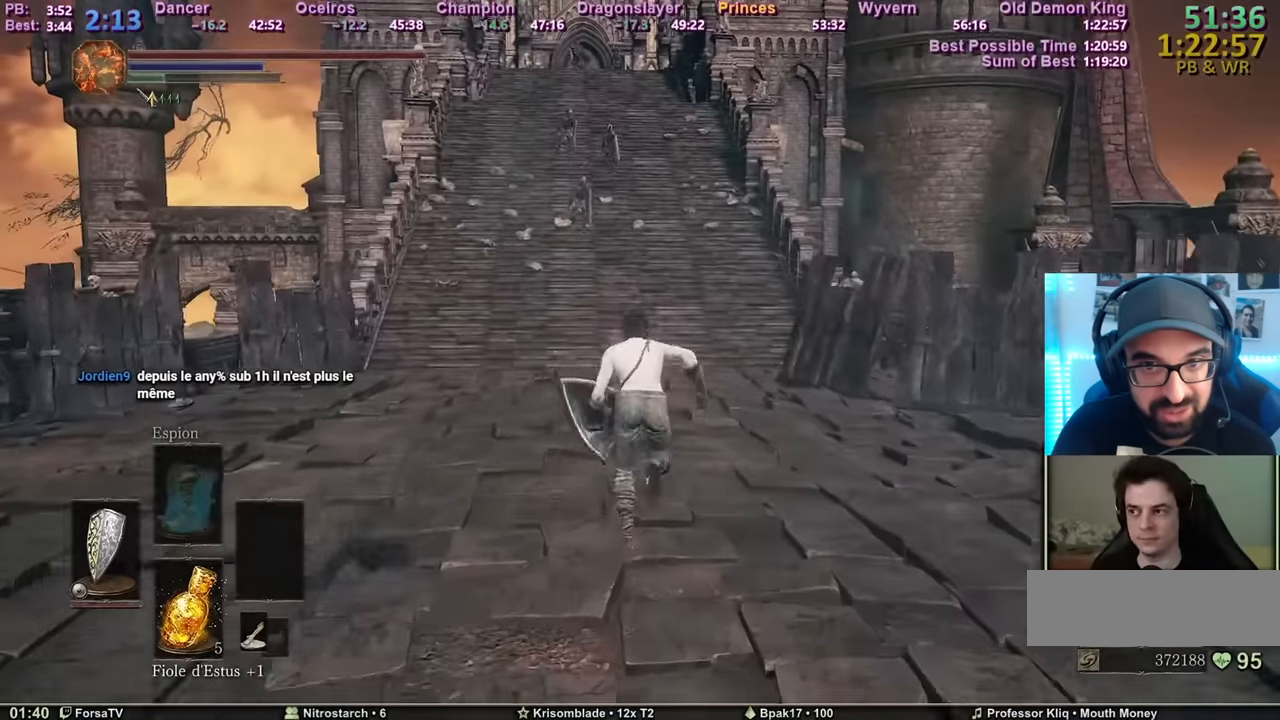
{"keys": ["space", "z"], "mouse": [], "events": []}
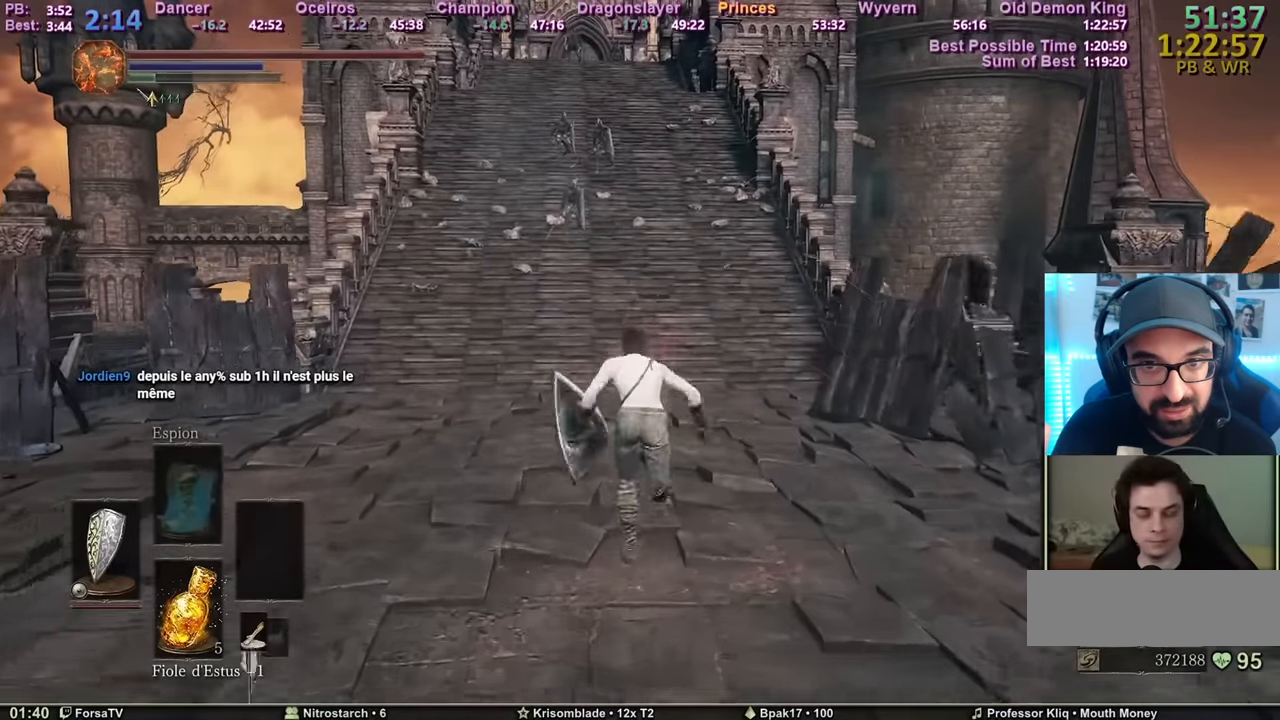
{"keys": ["space", "z"], "mouse": [], "events": []}
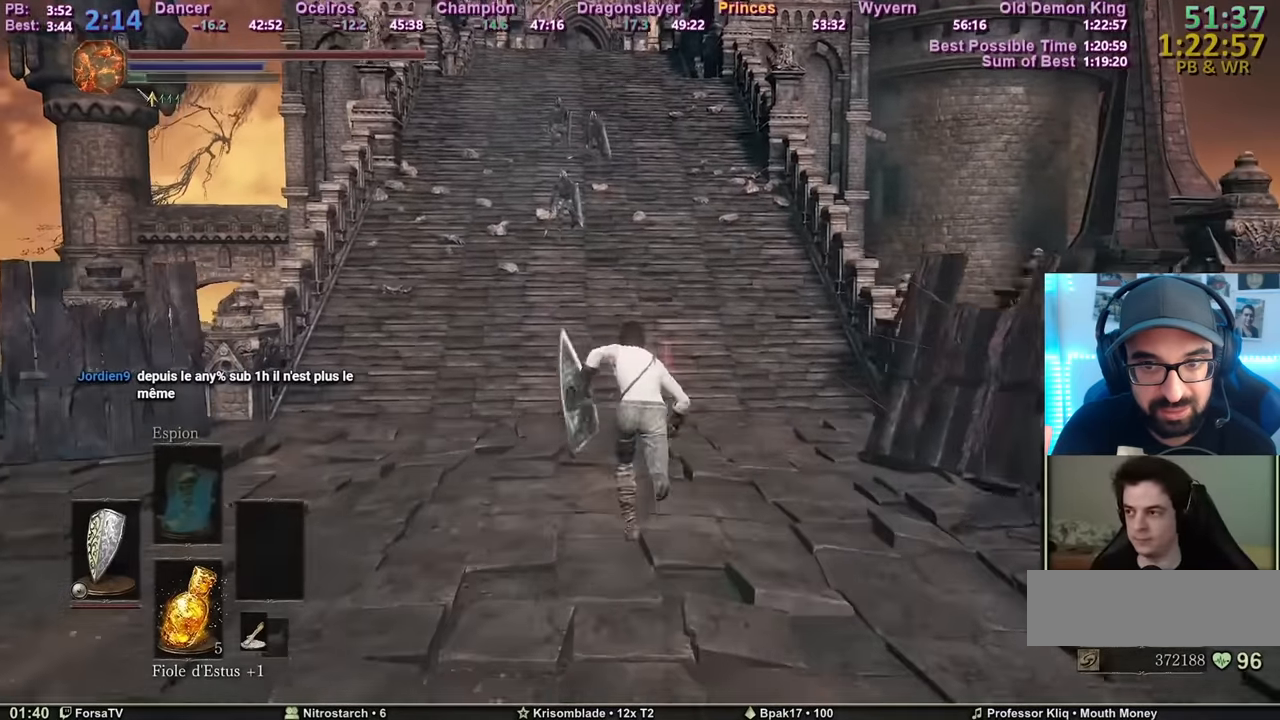
{"keys": ["space", "z"], "mouse": [], "events": []}
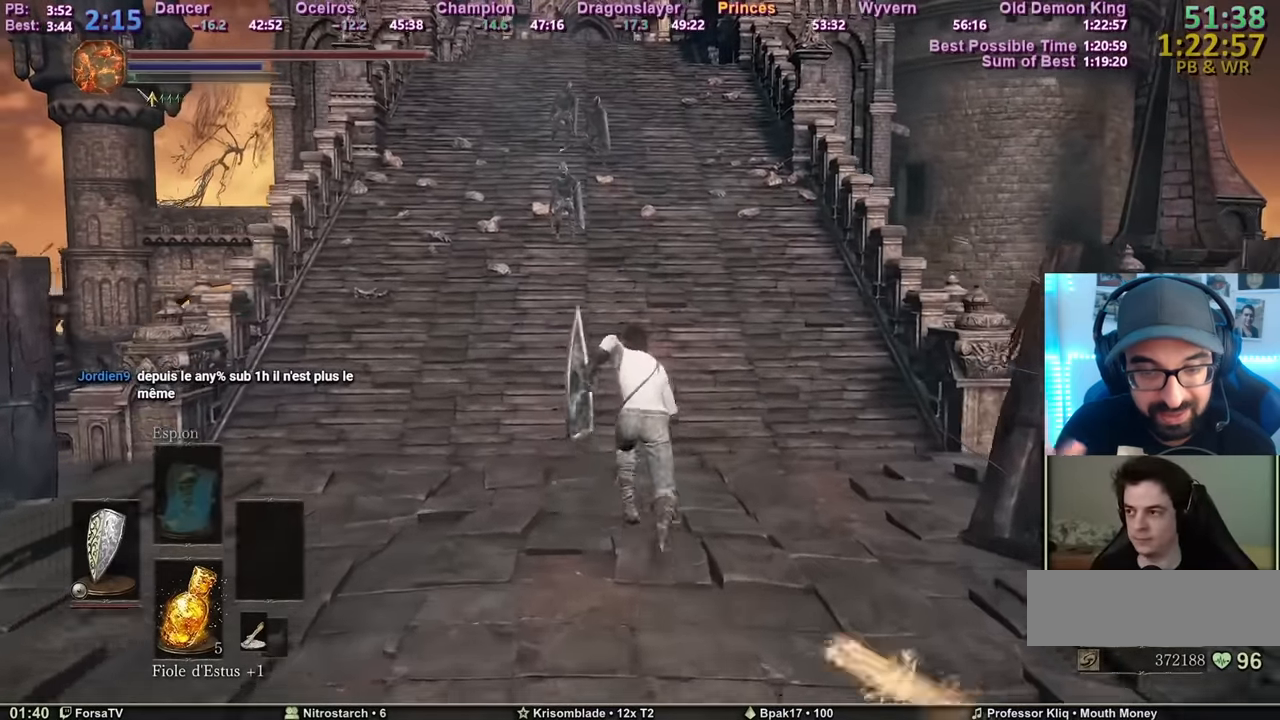
{"keys": ["z"], "mouse": [], "events": [[16, "space", "up"]]}
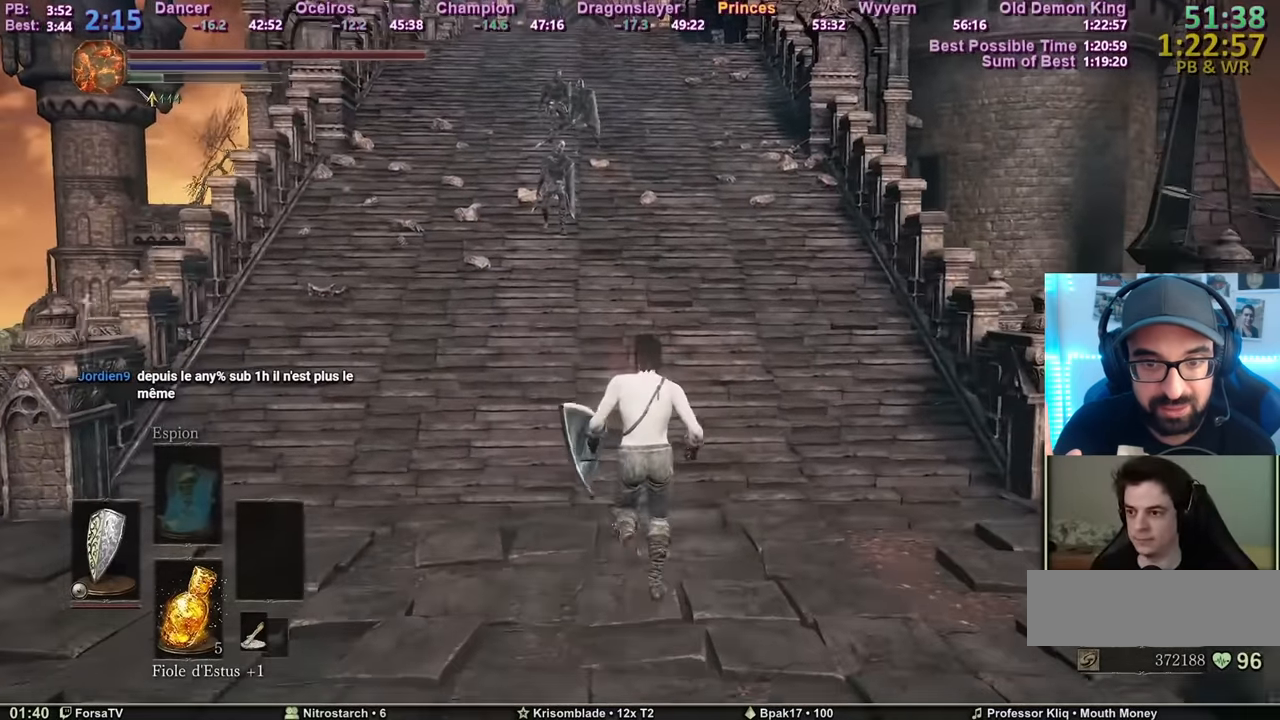
{"keys": ["z"], "mouse": [], "events": []}
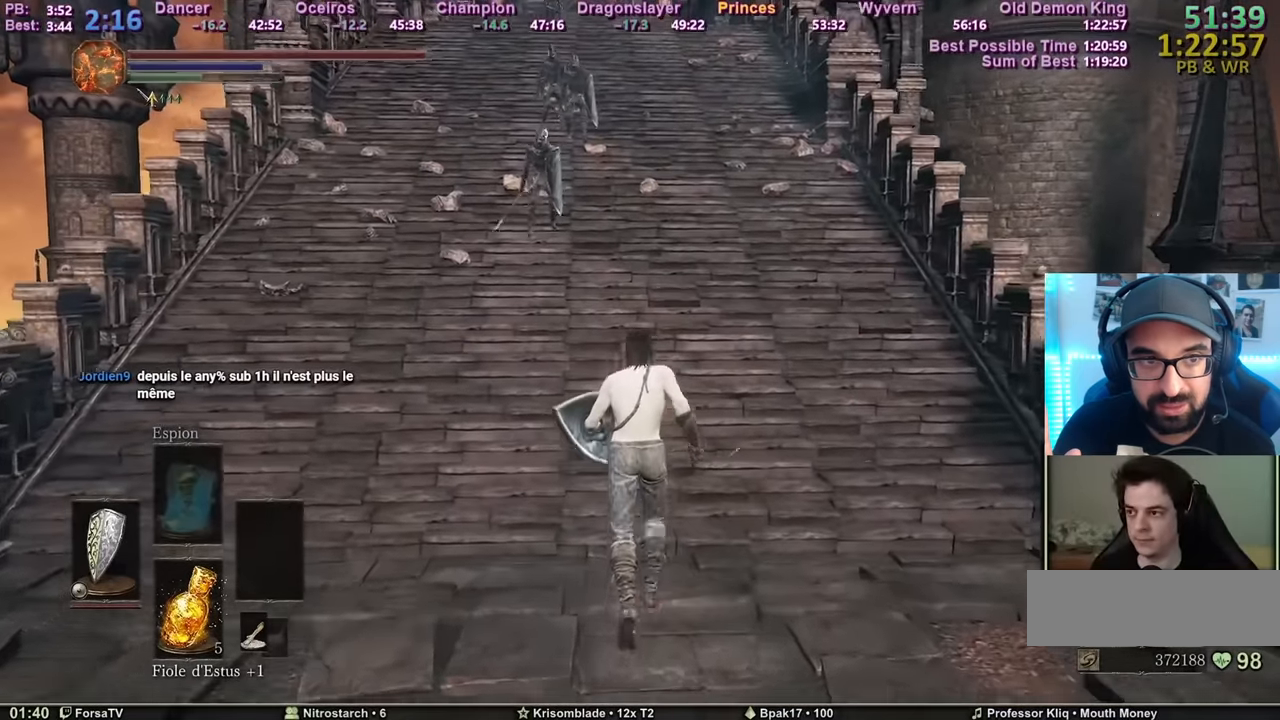
{"keys": ["space", "z"], "mouse": [], "events": [[417, "space", "down"]]}
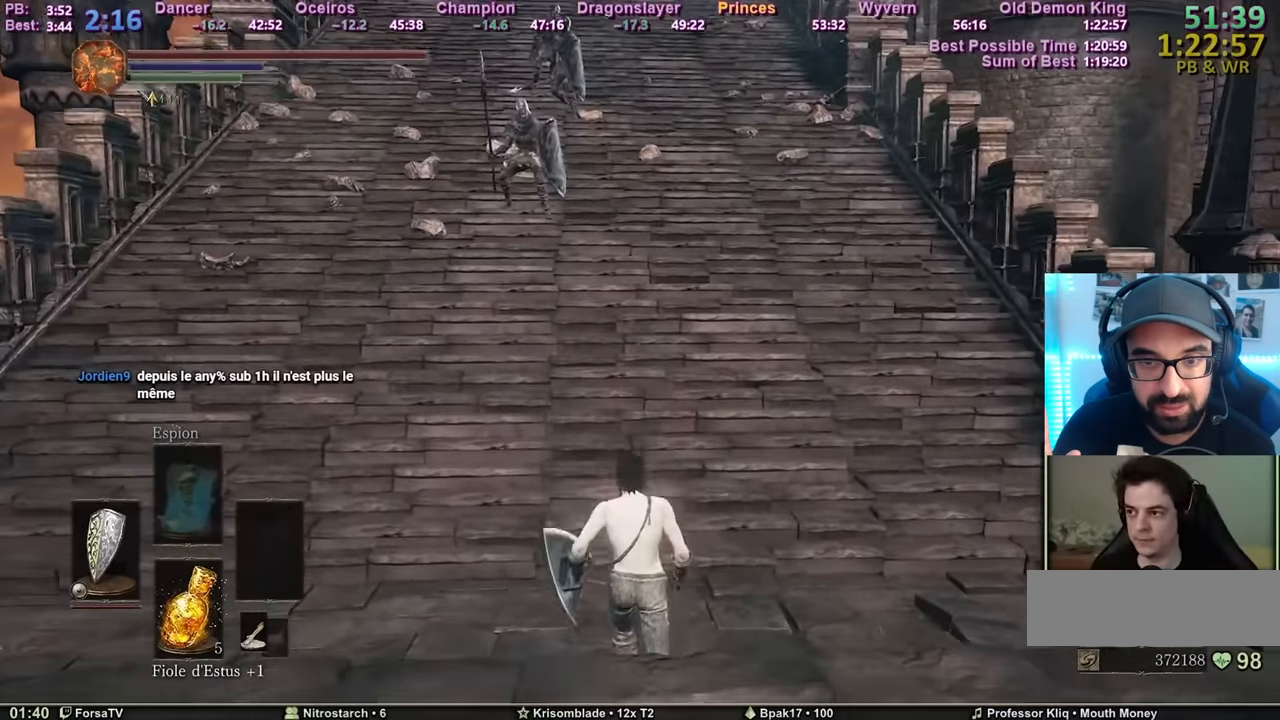
{"keys": ["space", "z"], "mouse": [], "events": []}
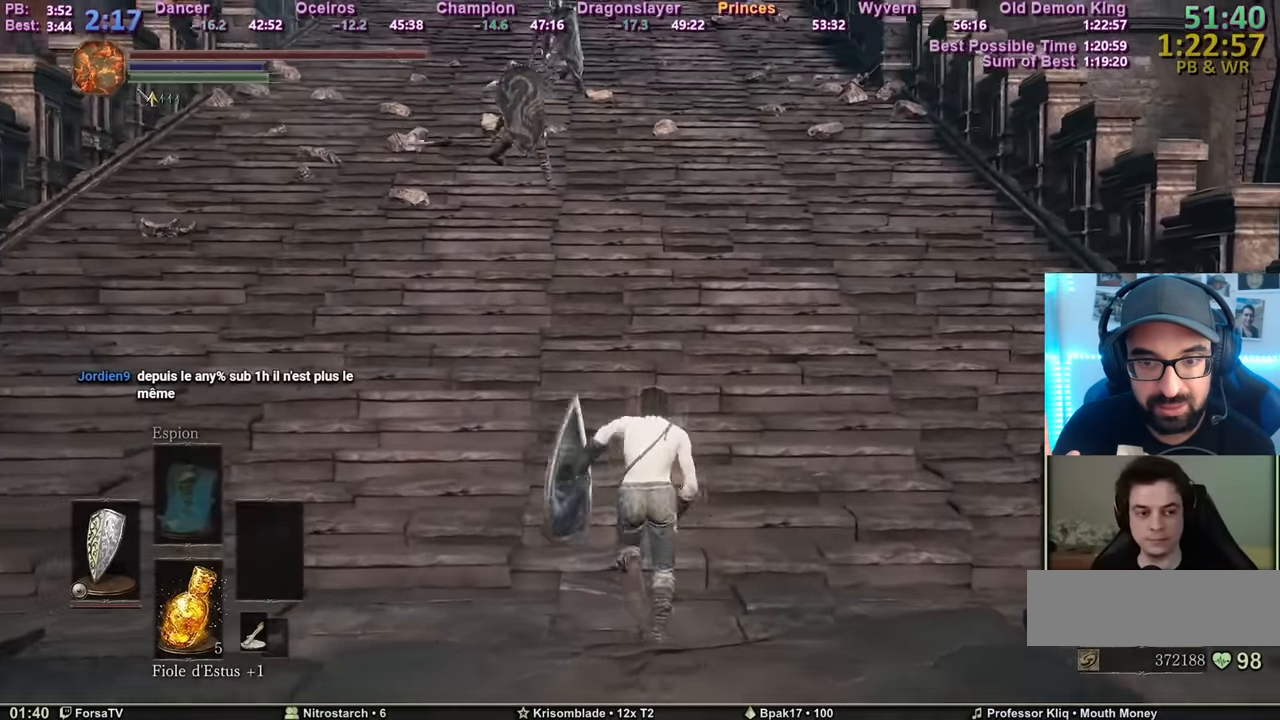
{"keys": ["space", "z"], "mouse": [], "events": []}
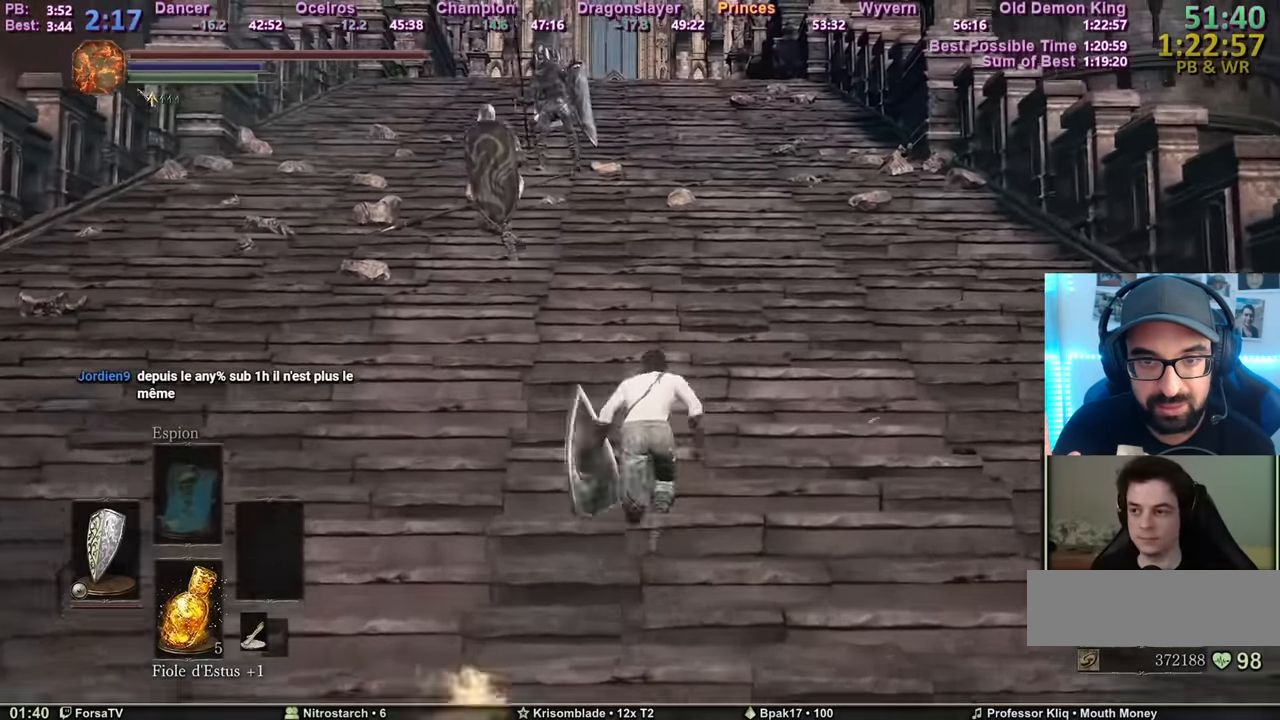
{"keys": ["space", "z"], "mouse": [], "events": []}
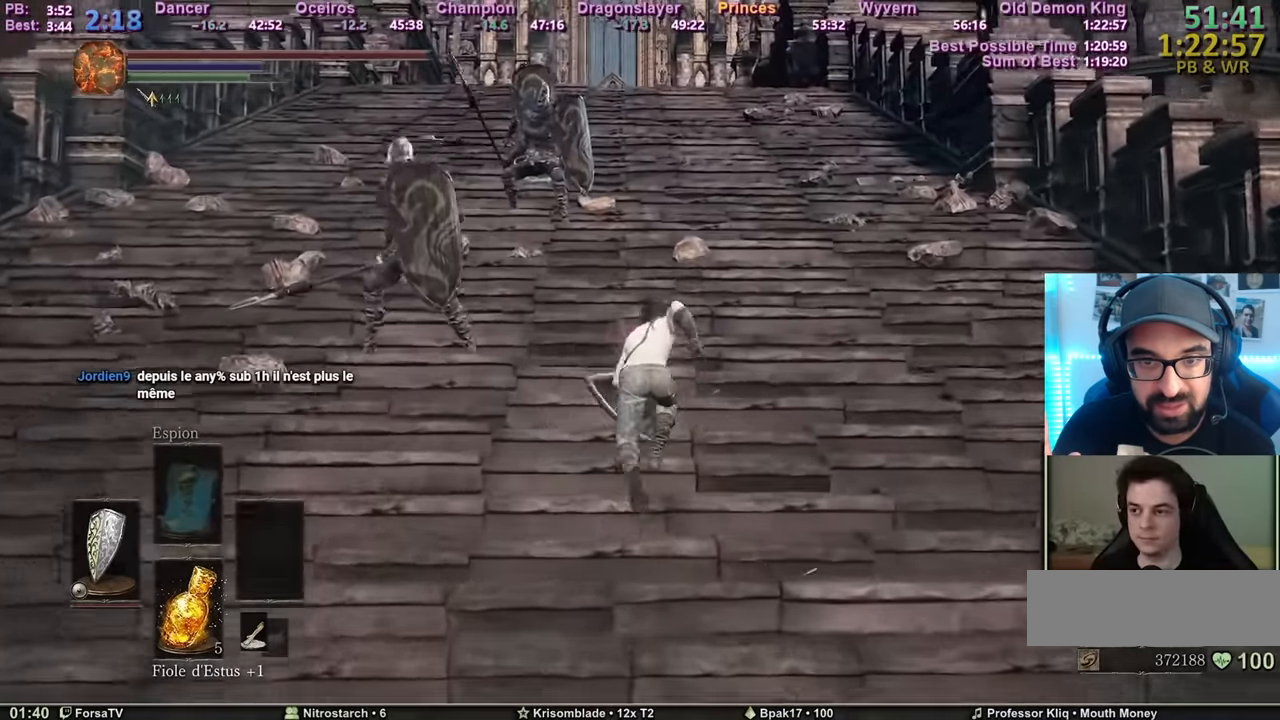
{"keys": ["space", "z"], "mouse": [], "events": []}
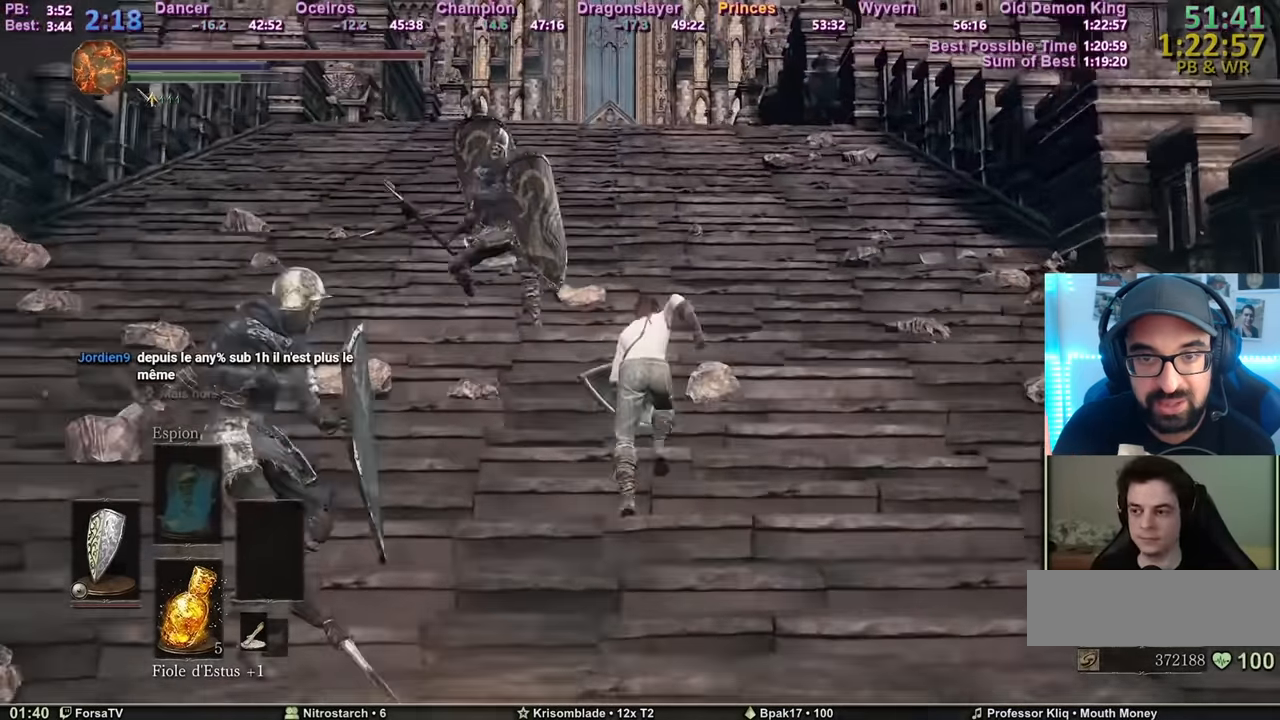
{"keys": ["space", "z"], "mouse": [], "events": []}